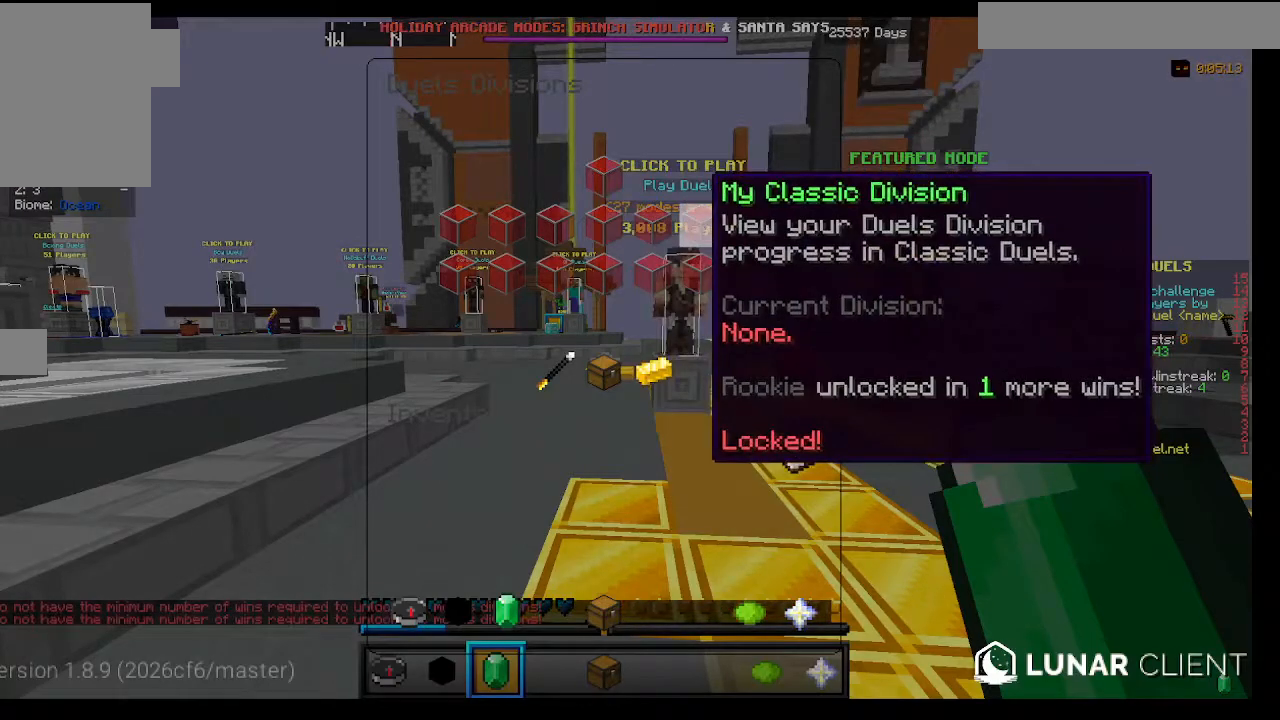
Gameplay with keyboard and mouse; each line is a JSON object with the keys and mouse buttons held at the frame after it. "events" lists presses ("down") and releases ("up") of "a", "d", "s", "w", "mouse_left" and "mouse_right" between this image and that frame as [ms after this image, input, new state], when the widget could be followed in between. "mouse_left", "mouse_right" = the "left", "right" buttons of the "mouse" list. No other keys are recorded. Fast repeated clicks can show as one long hold. Mouse movement is not recorded.
{"keys": ["w"], "mouse": [], "events": [[183, "d", "down"], [317, "w", "down"], [500, "d", "up"]]}
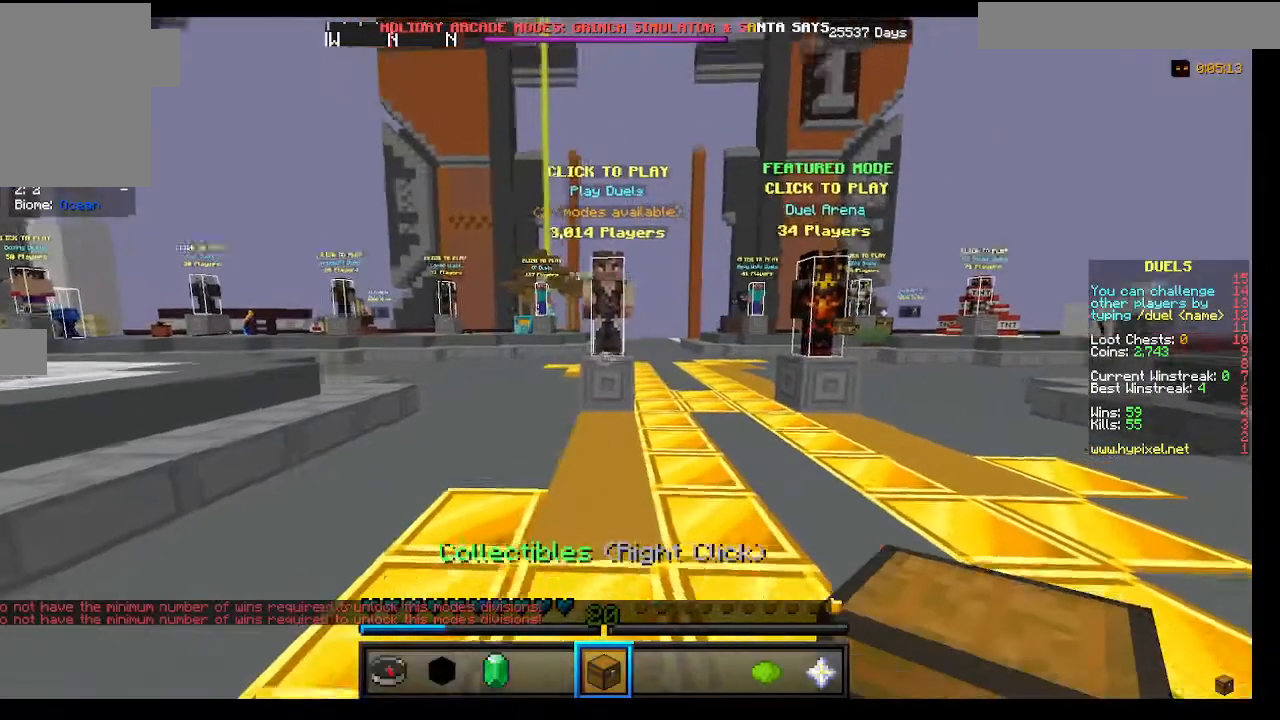
{"keys": ["a", "w"], "mouse": [], "events": [[450, "a", "down"]]}
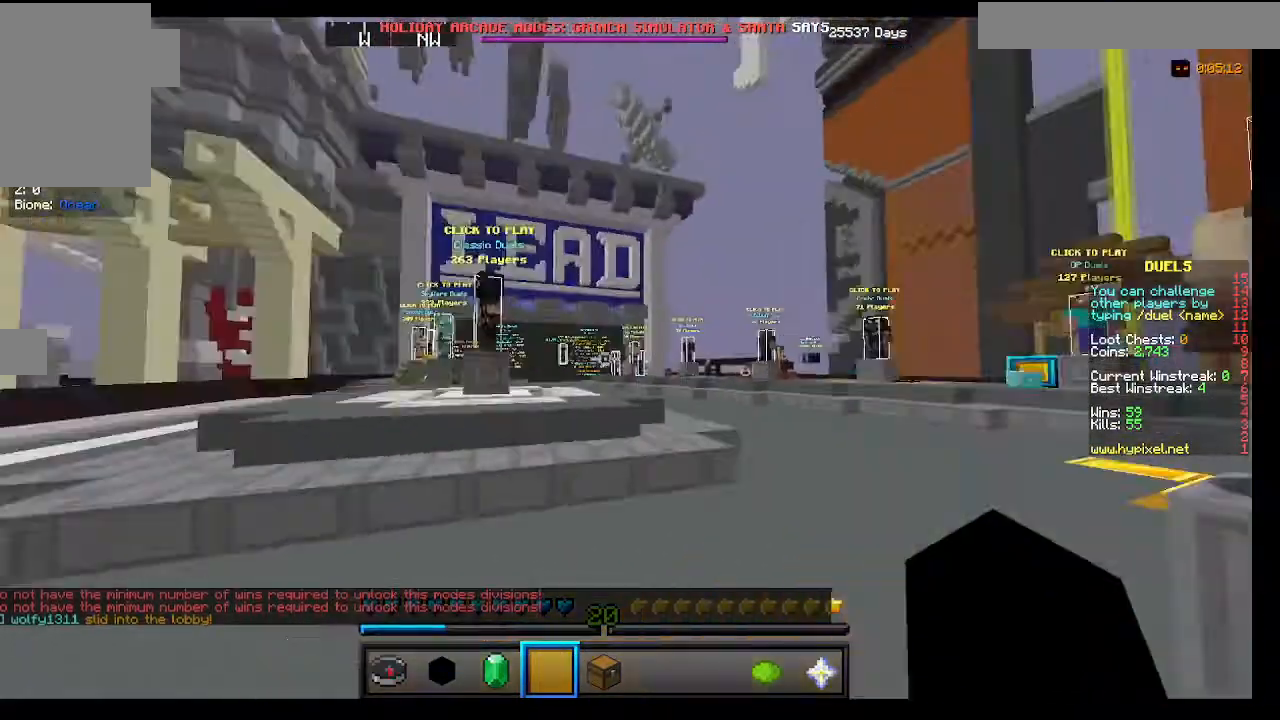
{"keys": ["w"], "mouse": [], "events": [[400, "a", "up"]]}
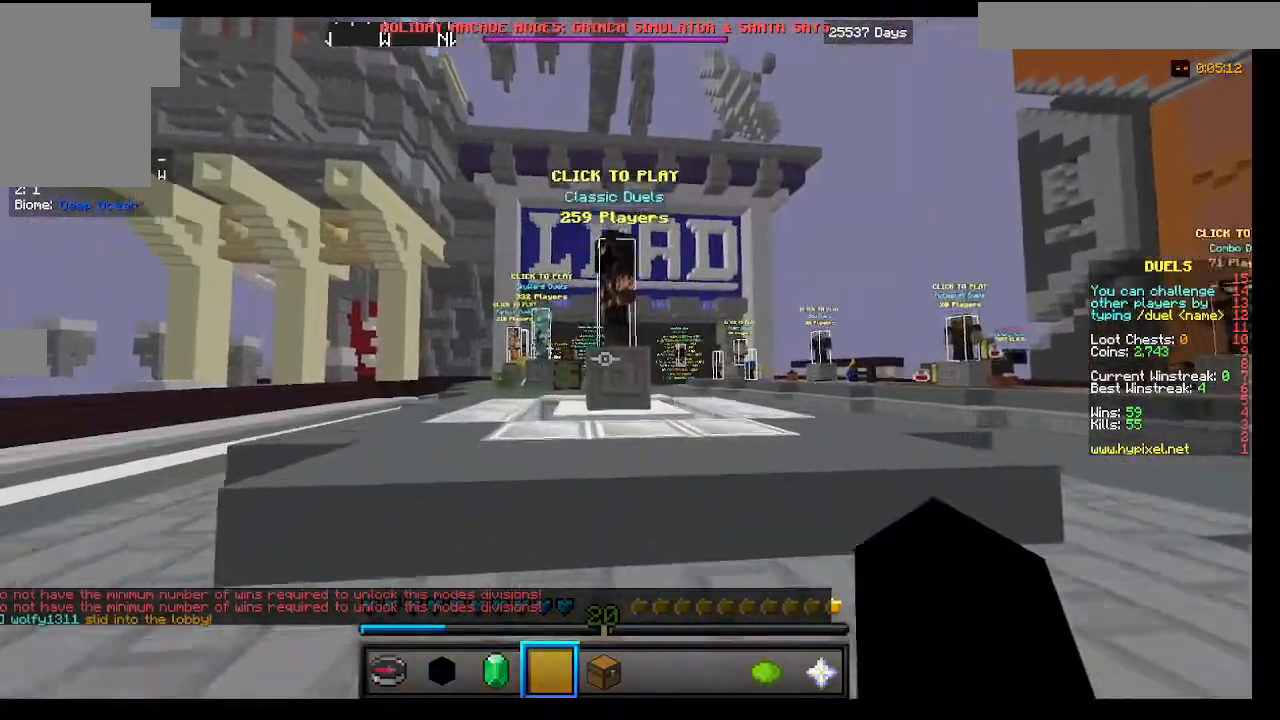
{"keys": [], "mouse": ["right"], "events": [[350, "mouse_right", "down"], [467, "w", "up"]]}
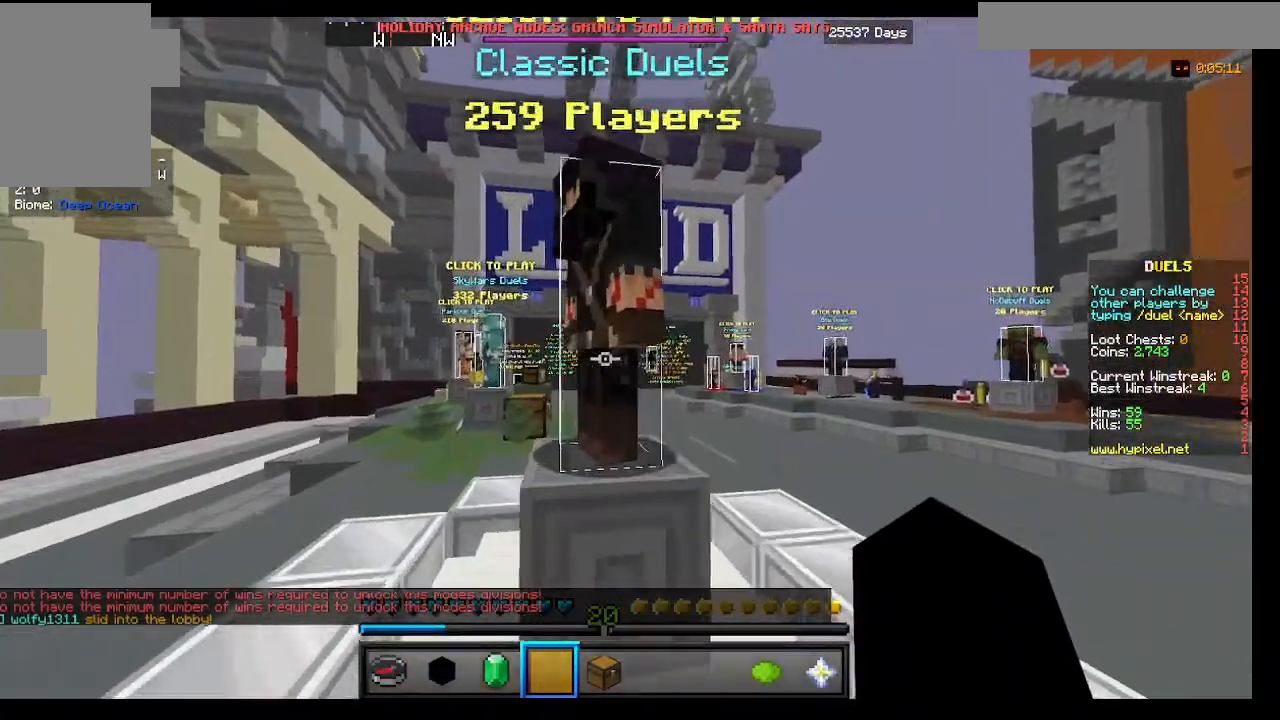
{"keys": [], "mouse": [], "events": [[33, "mouse_right", "up"]]}
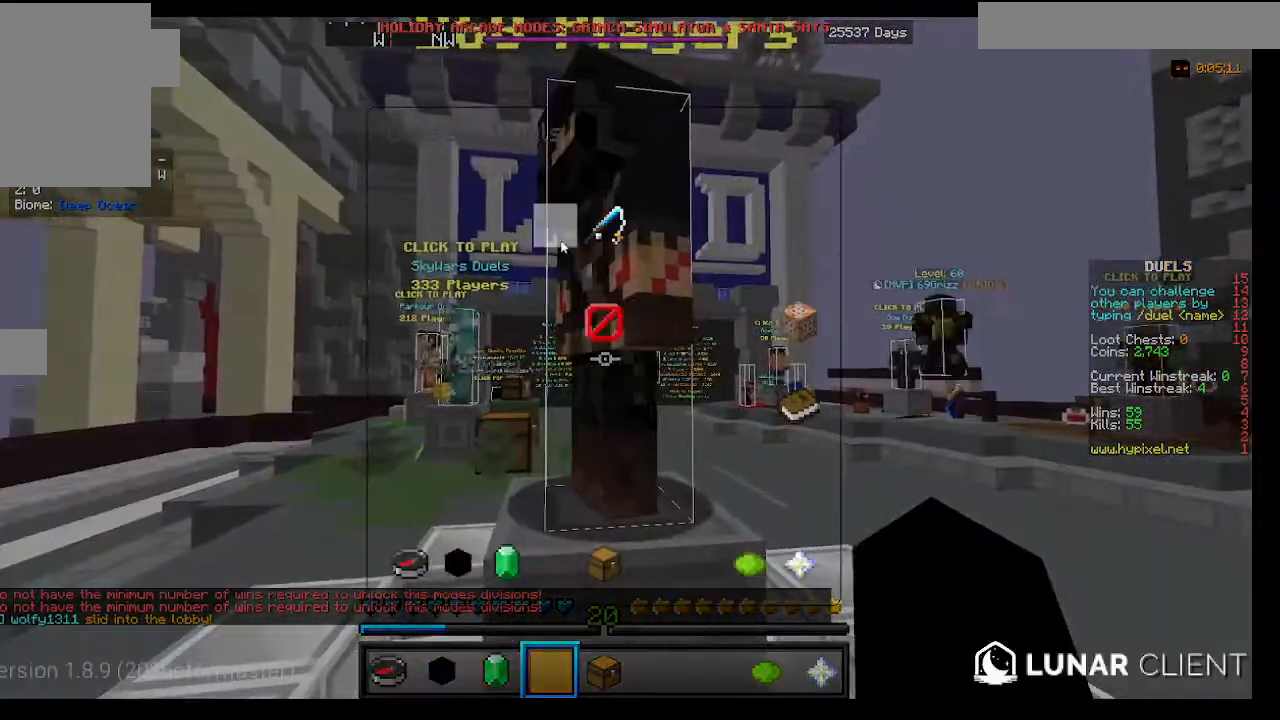
{"keys": [], "mouse": [], "events": []}
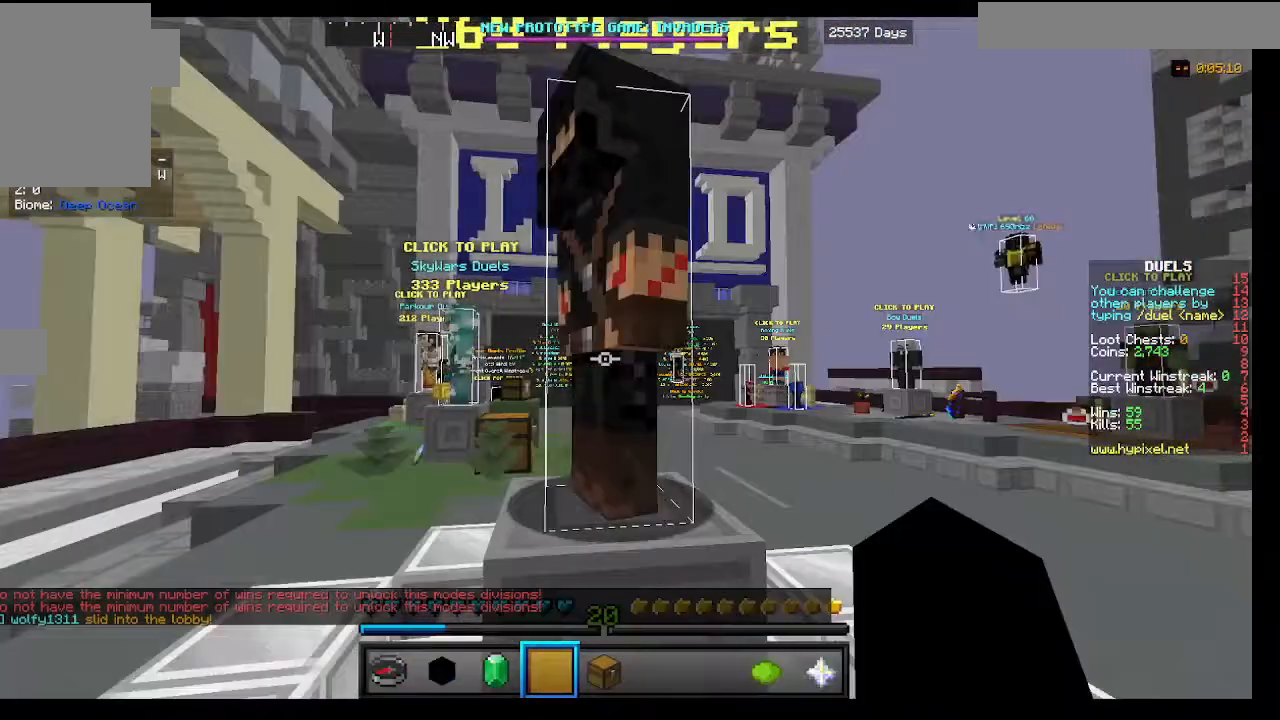
{"keys": ["w"], "mouse": [], "events": [[250, "w", "down"]]}
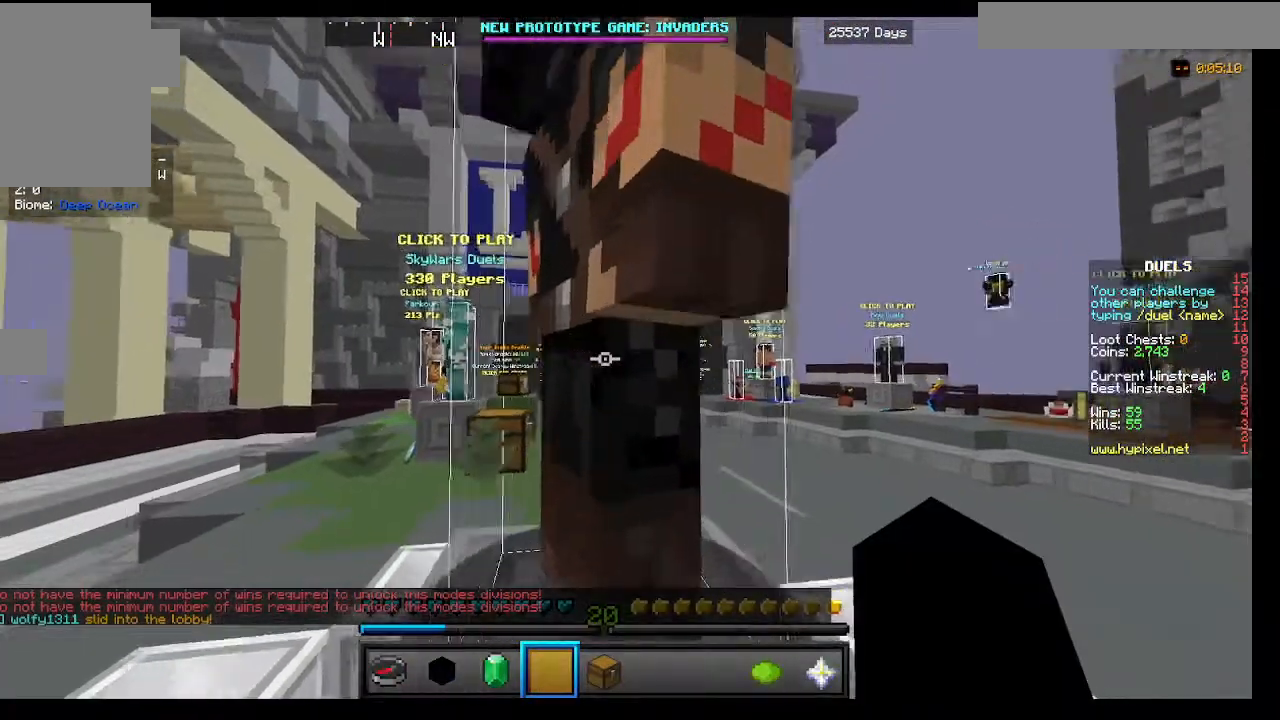
{"keys": [], "mouse": [], "events": [[150, "w", "up"]]}
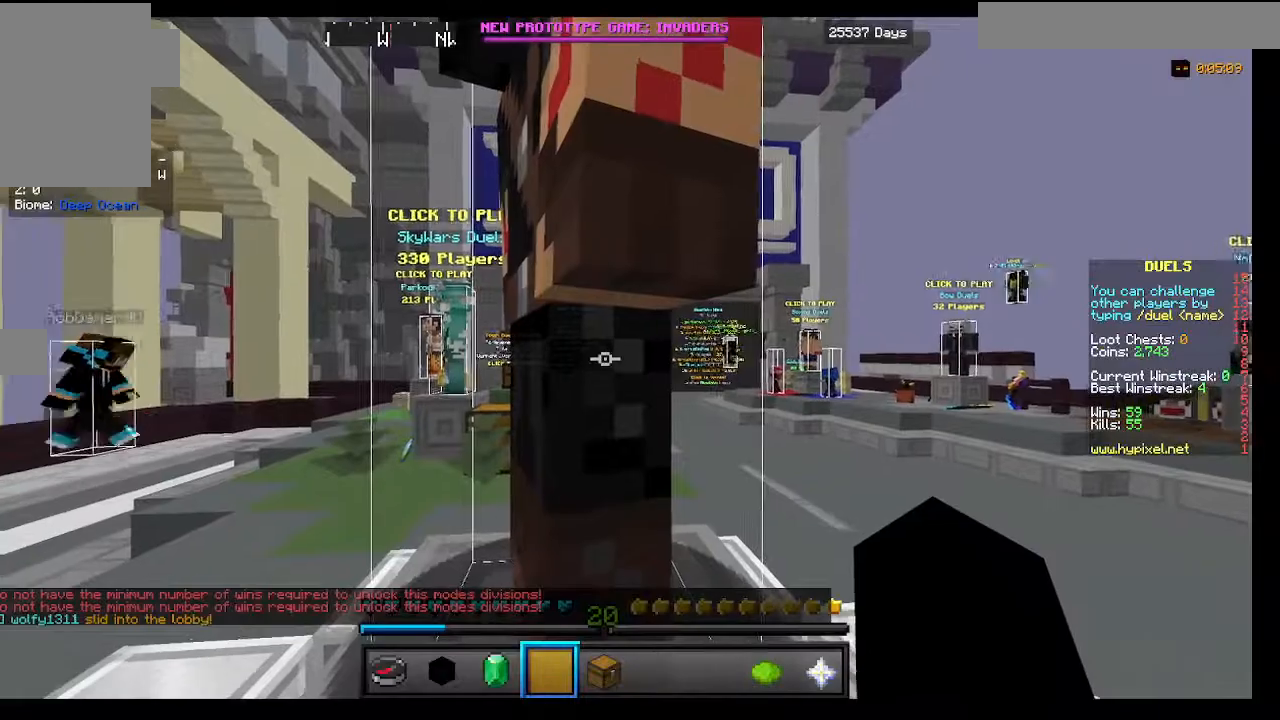
{"keys": [], "mouse": [], "events": [[33, "mouse_right", "down"], [183, "mouse_right", "up"]]}
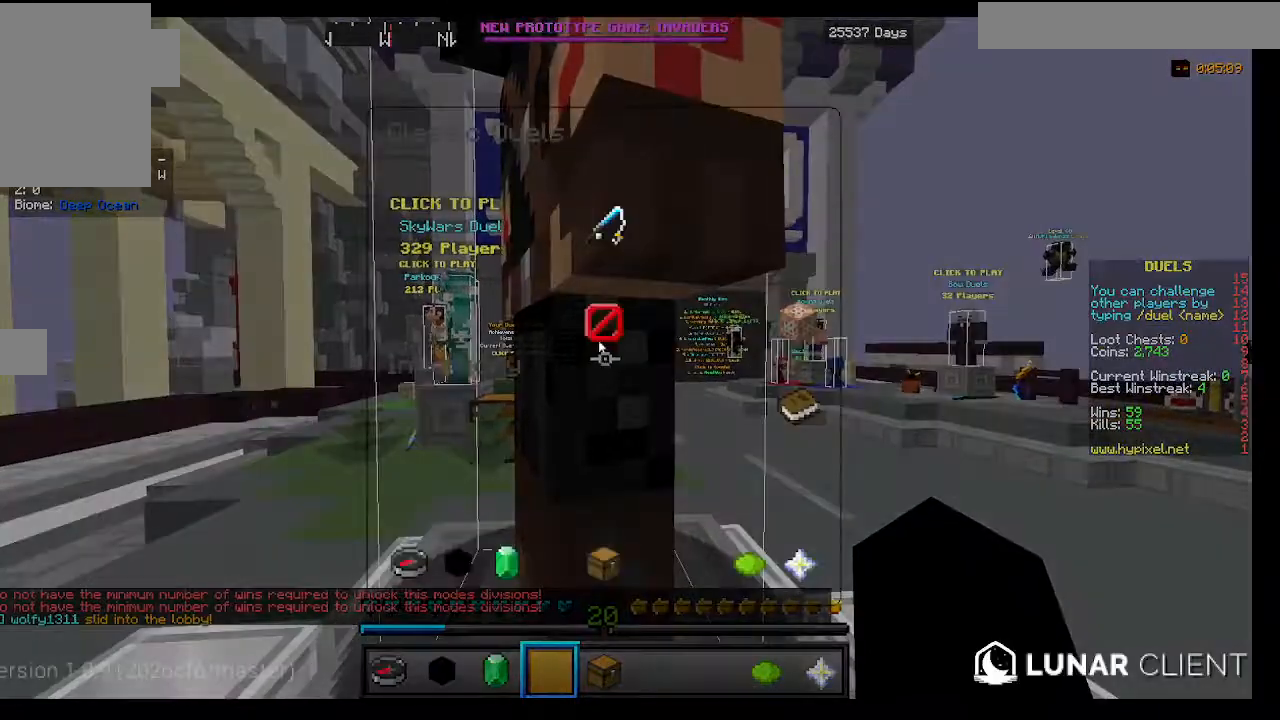
{"keys": [], "mouse": [], "events": []}
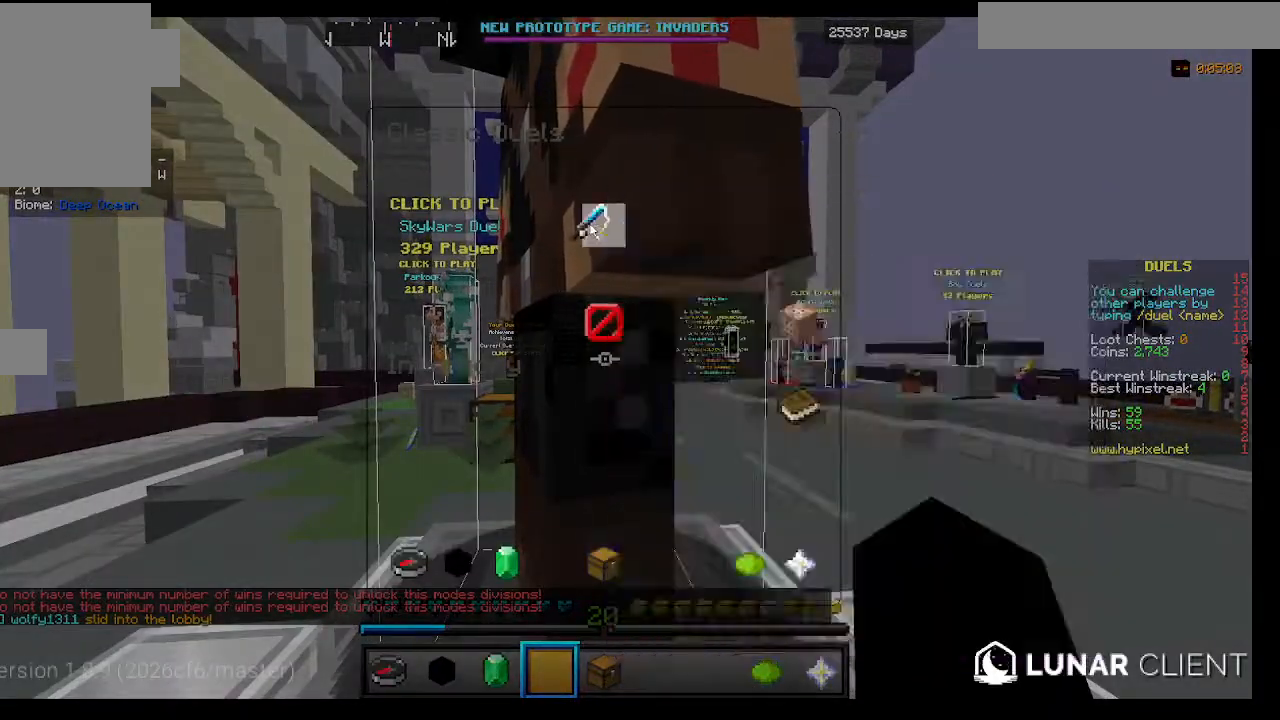
{"keys": [], "mouse": []}
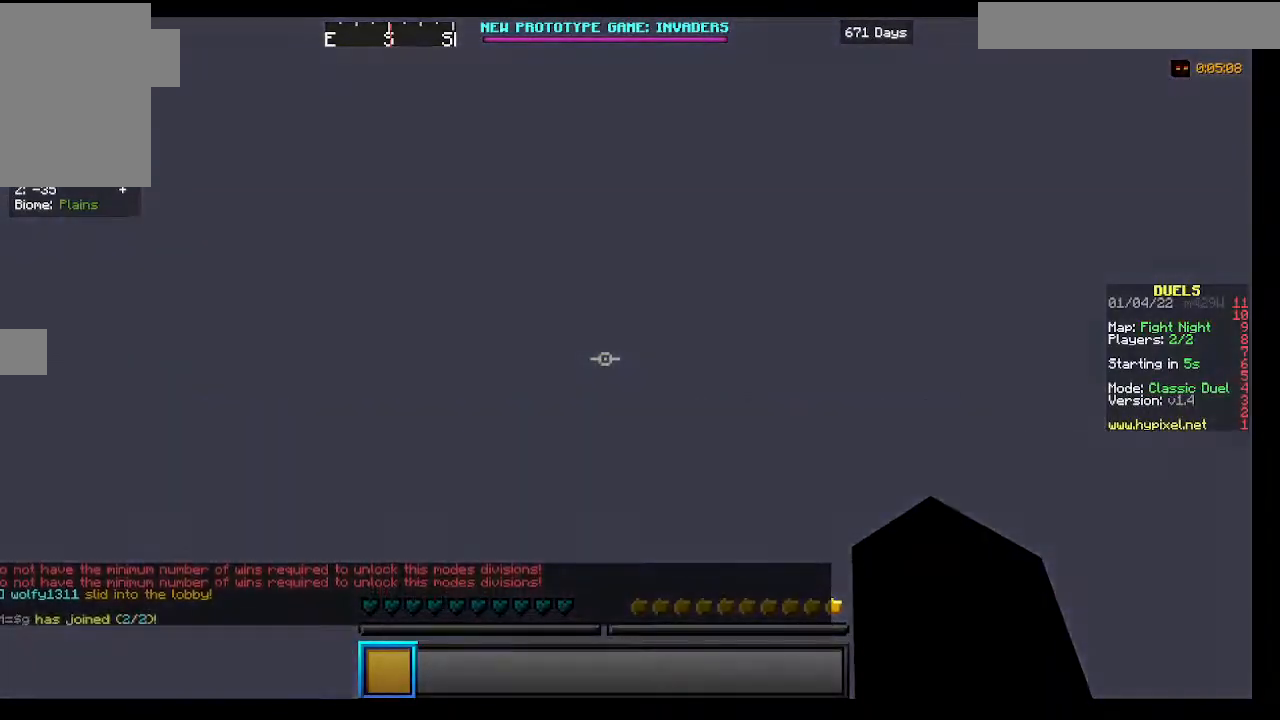
{"keys": ["w"], "mouse": [], "events": [[17, "w", "down"]]}
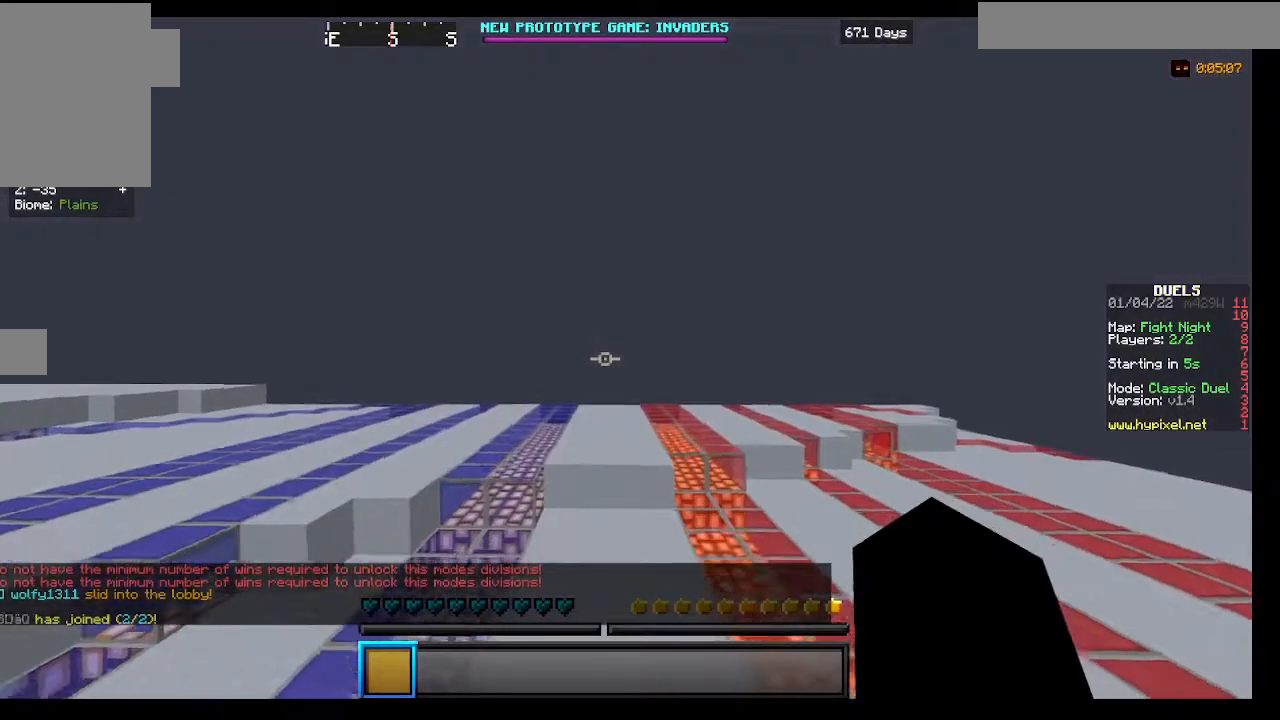
{"keys": ["w"], "mouse": [], "events": []}
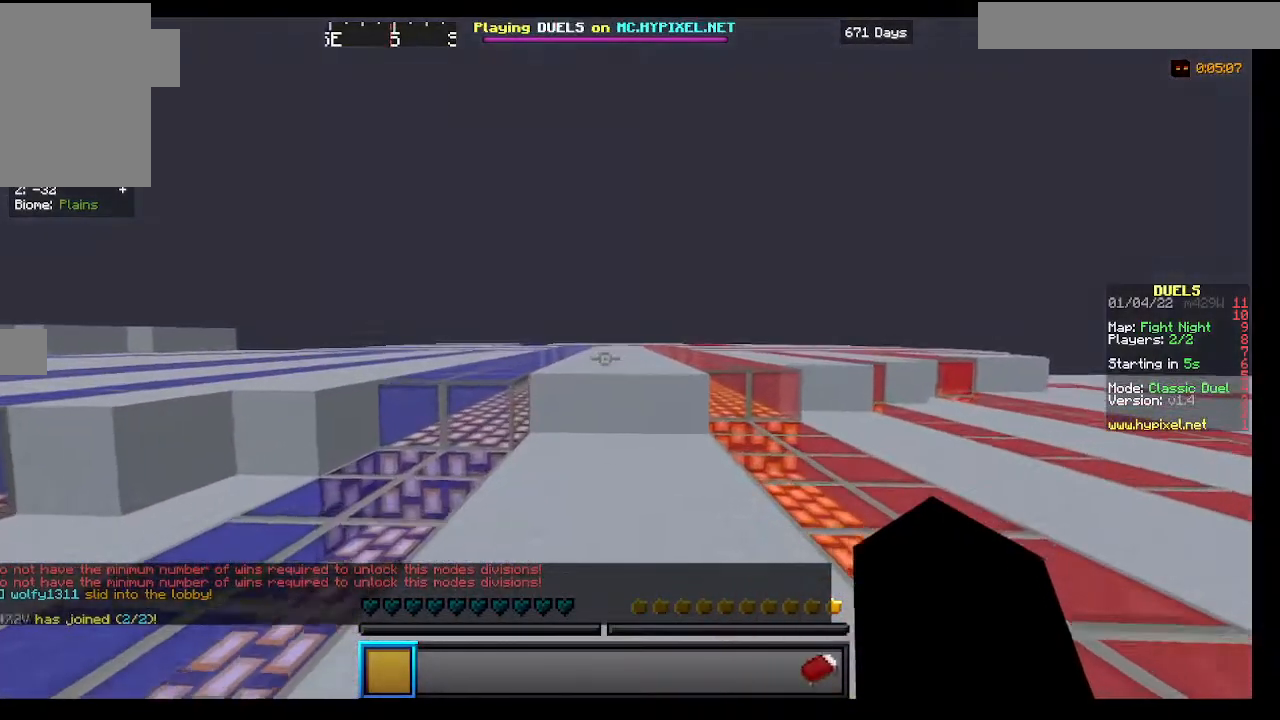
{"keys": ["w"], "mouse": [], "events": []}
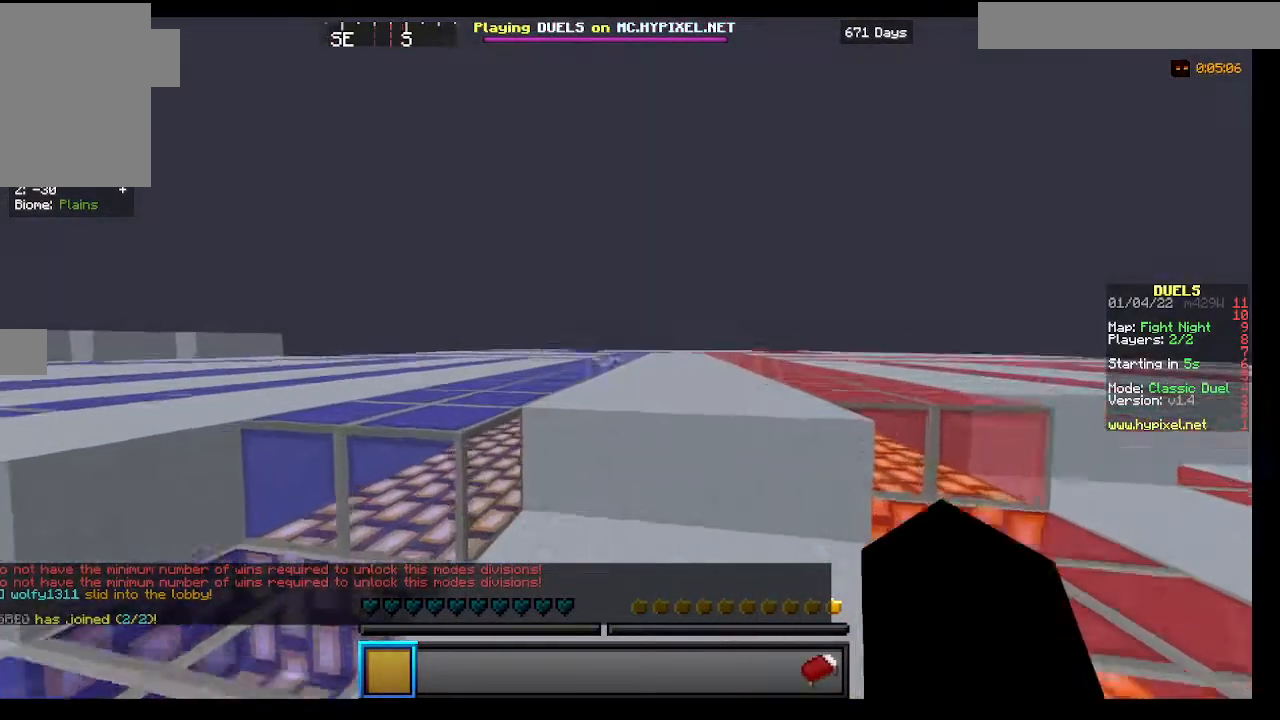
{"keys": ["w"], "mouse": [], "events": []}
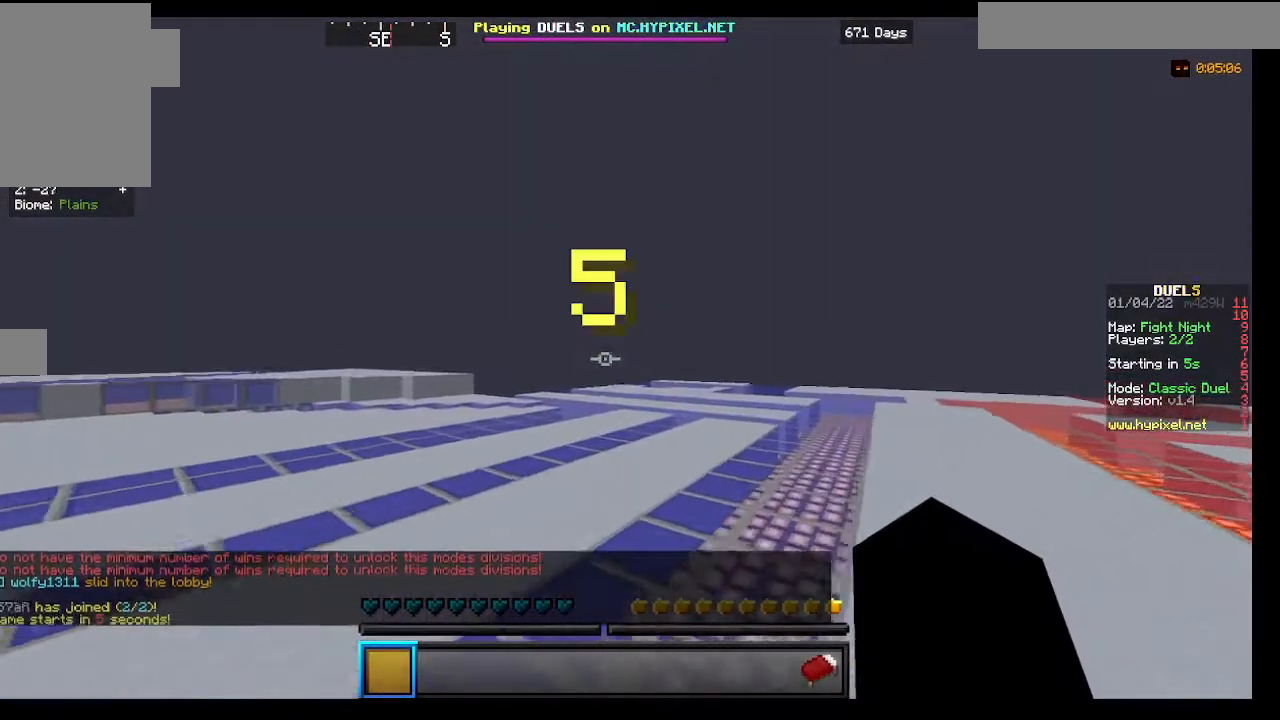
{"keys": ["w"], "mouse": [], "events": []}
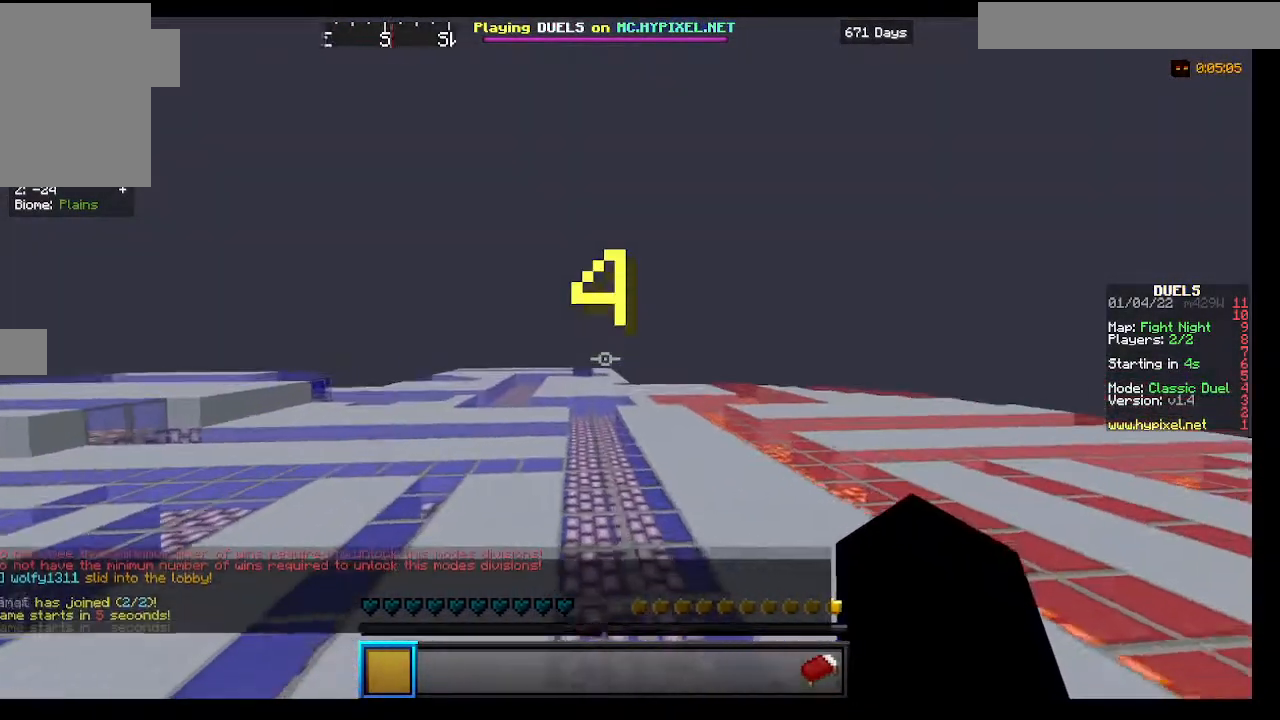
{"keys": ["w"], "mouse": [], "events": []}
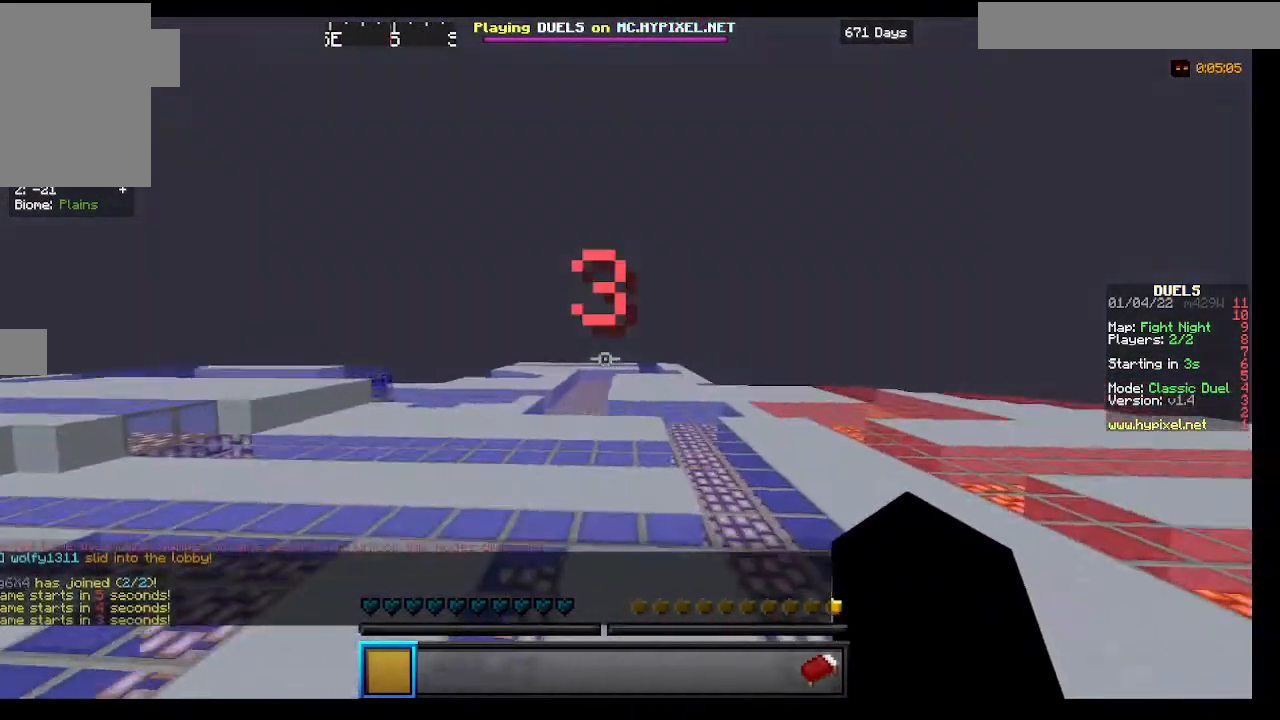
{"keys": [], "mouse": [], "events": [[67, "w", "up"]]}